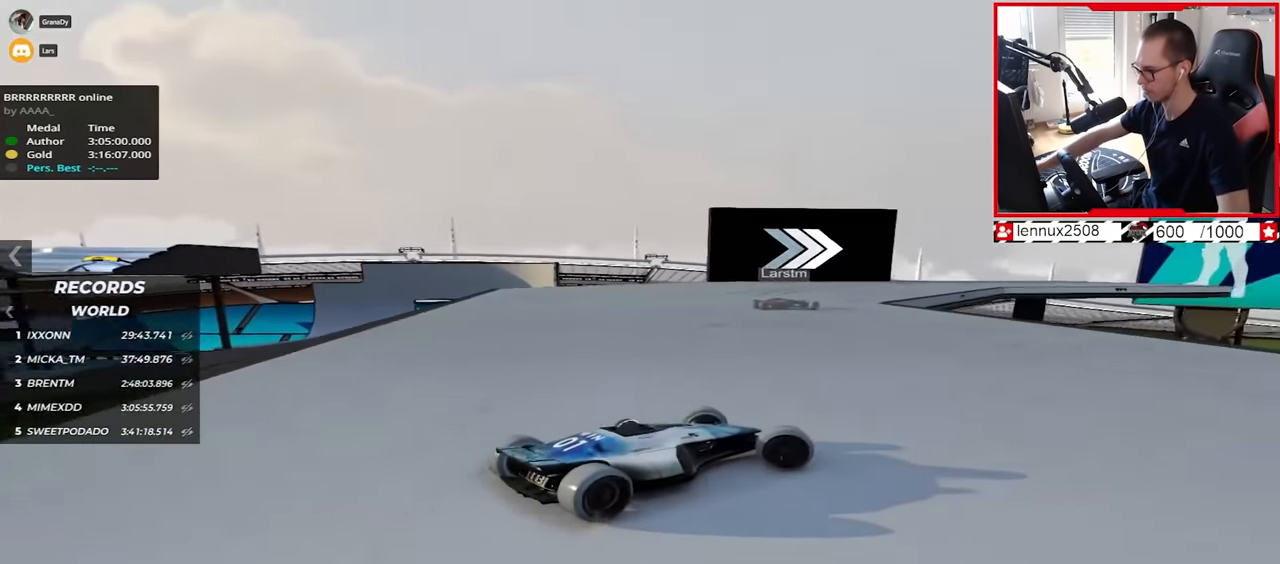
Gameplay with keyboard; each line is a JSON object with the keys held at the frame after it. "events" lists presses ("down") and releases ("up") of "down", "left", "right" and "up" between this image and that frame as [ms after this image, input, new state], when the widget could be followed in between. No other keys are recorded. Mouse input is not recorded.
{"keys": ["left", "up"], "events": [[67, "left", "down"], [67, "right", "up"], [434, "down", "down"], [500, "down", "up"]]}
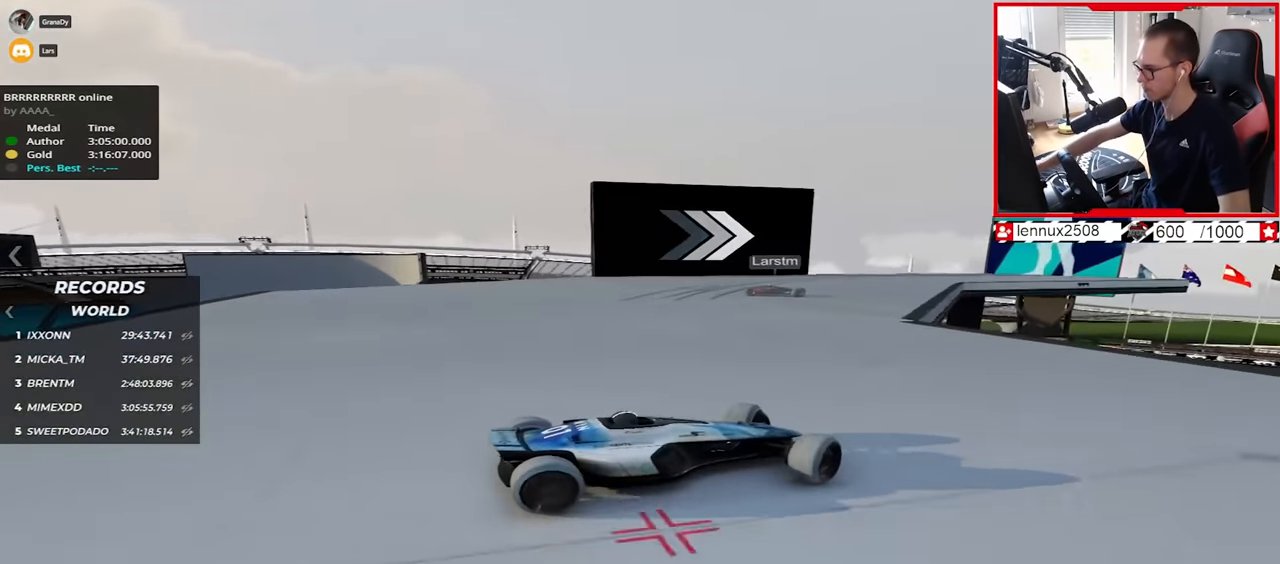
{"keys": ["left", "up"], "events": []}
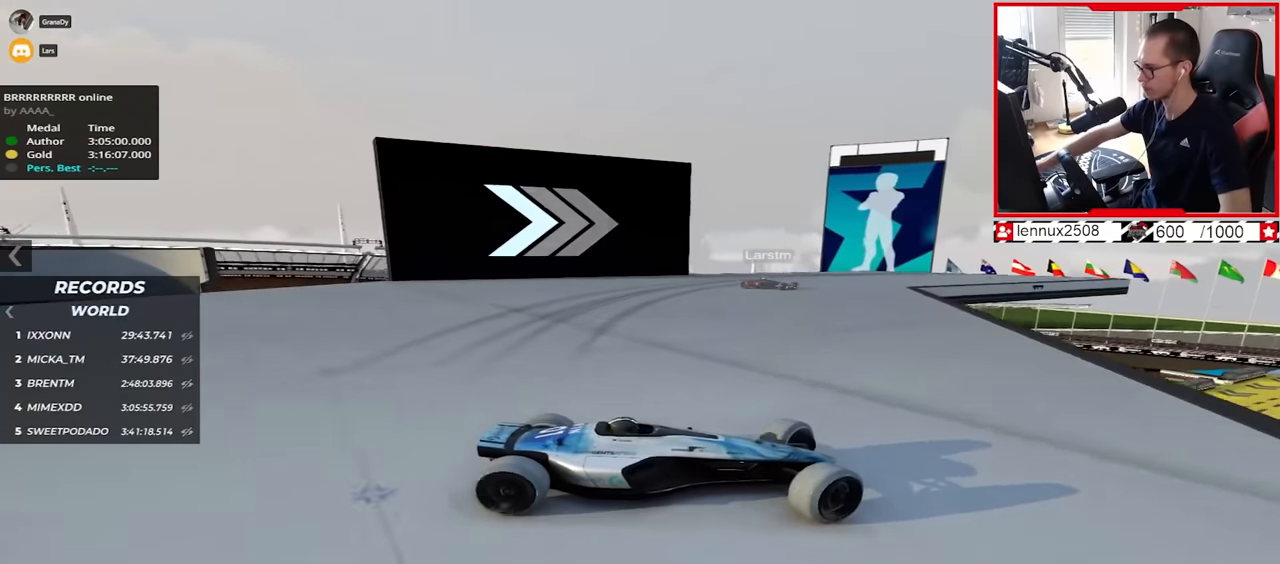
{"keys": ["left", "up"], "events": []}
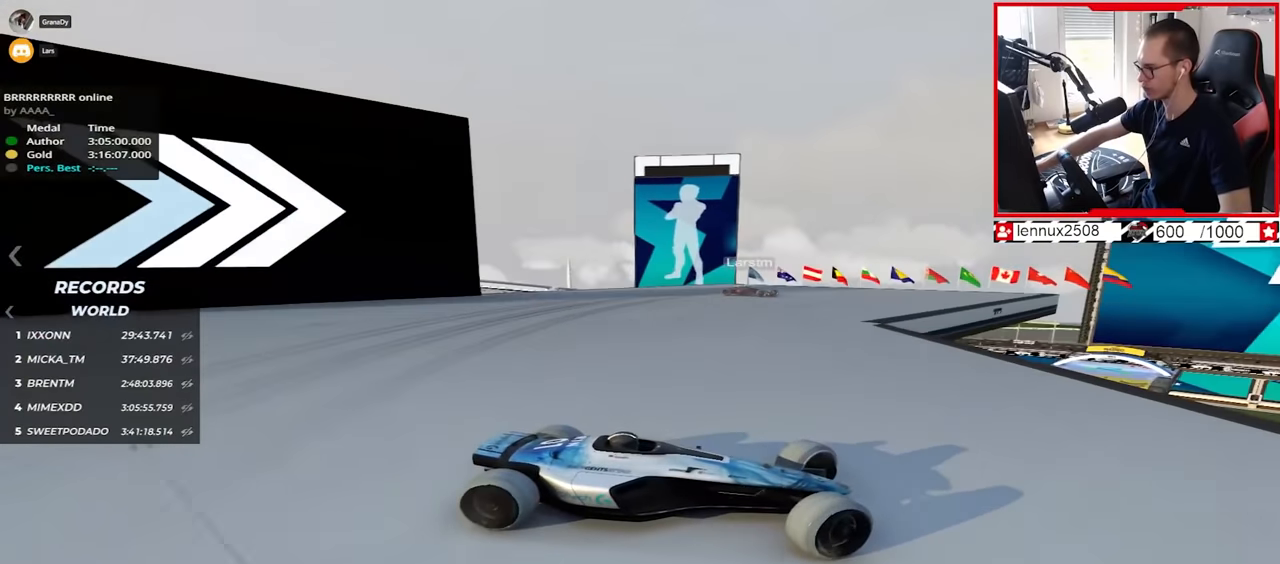
{"keys": ["left", "up"], "events": []}
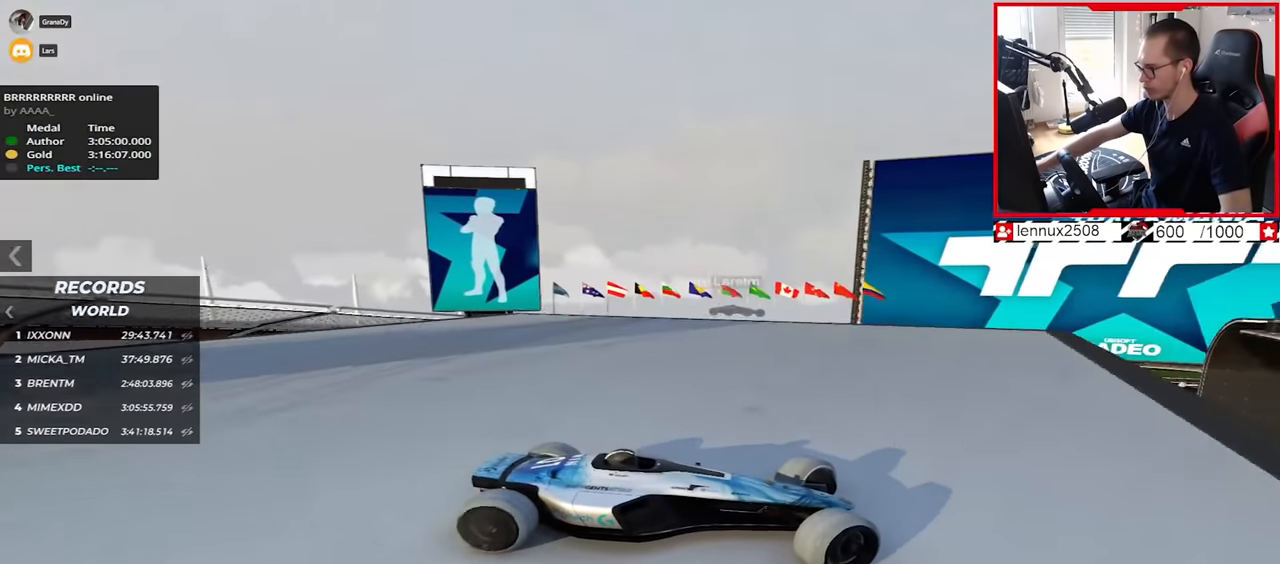
{"keys": ["down", "left", "up"], "events": [[417, "down", "down"]]}
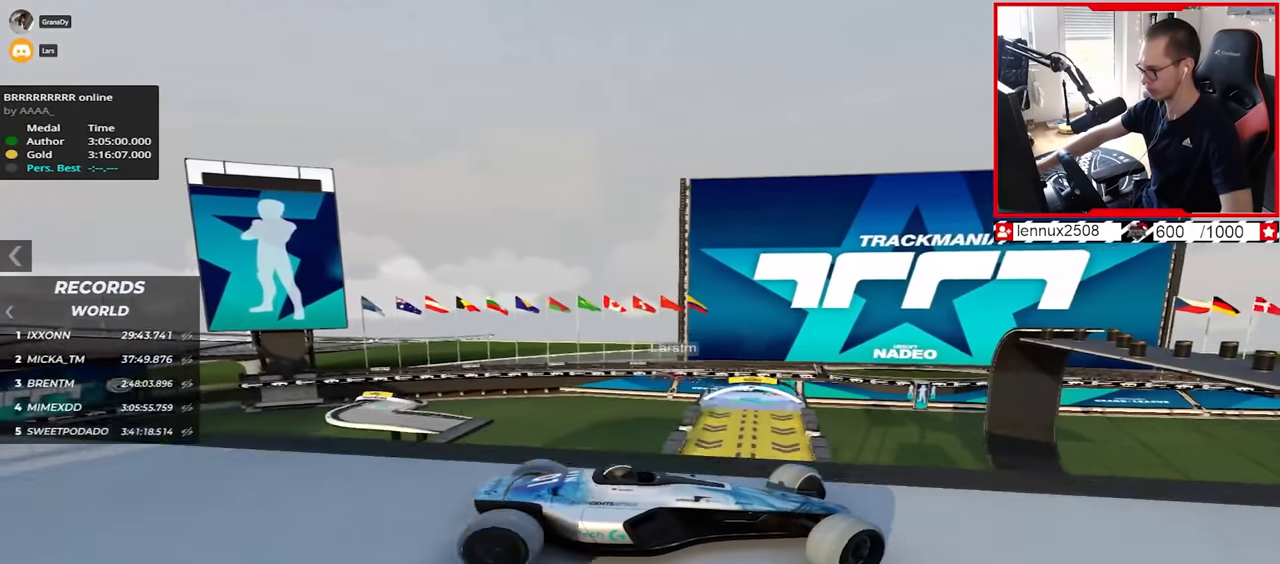
{"keys": ["up"], "events": [[50, "down", "up"], [450, "left", "up"]]}
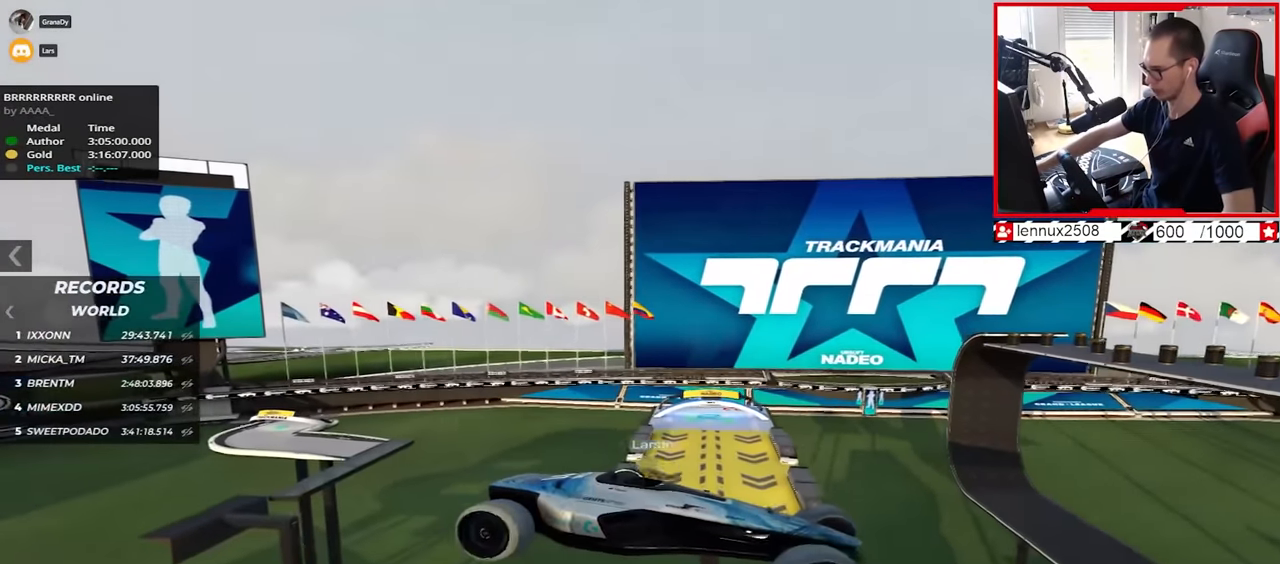
{"keys": ["up"], "events": []}
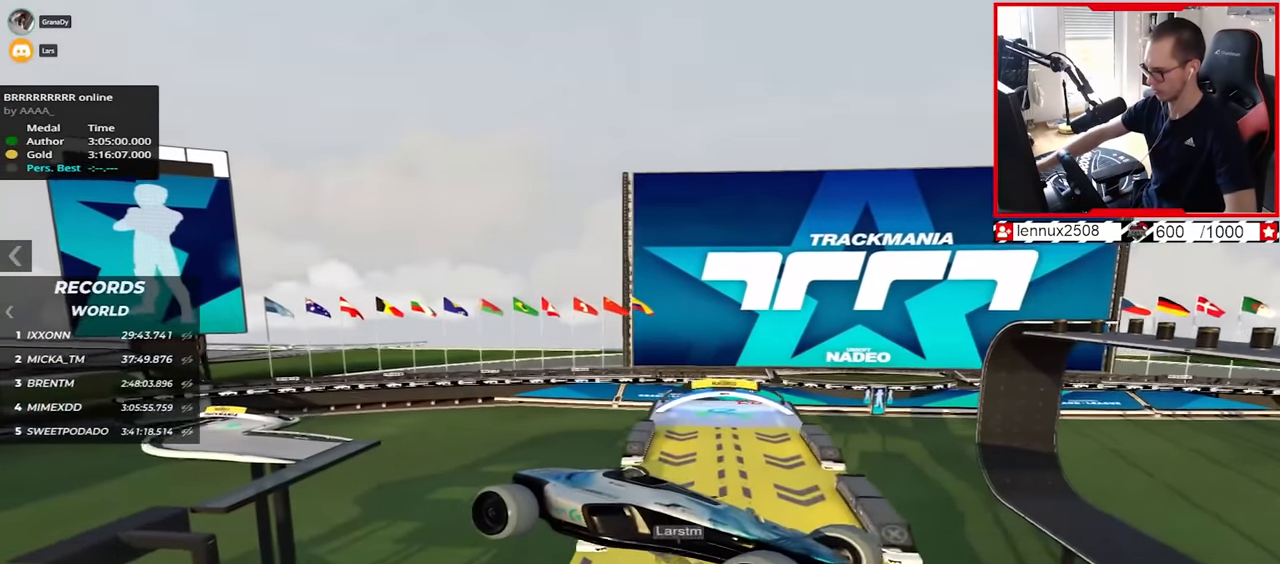
{"keys": ["right", "up"], "events": [[150, "right", "down"]]}
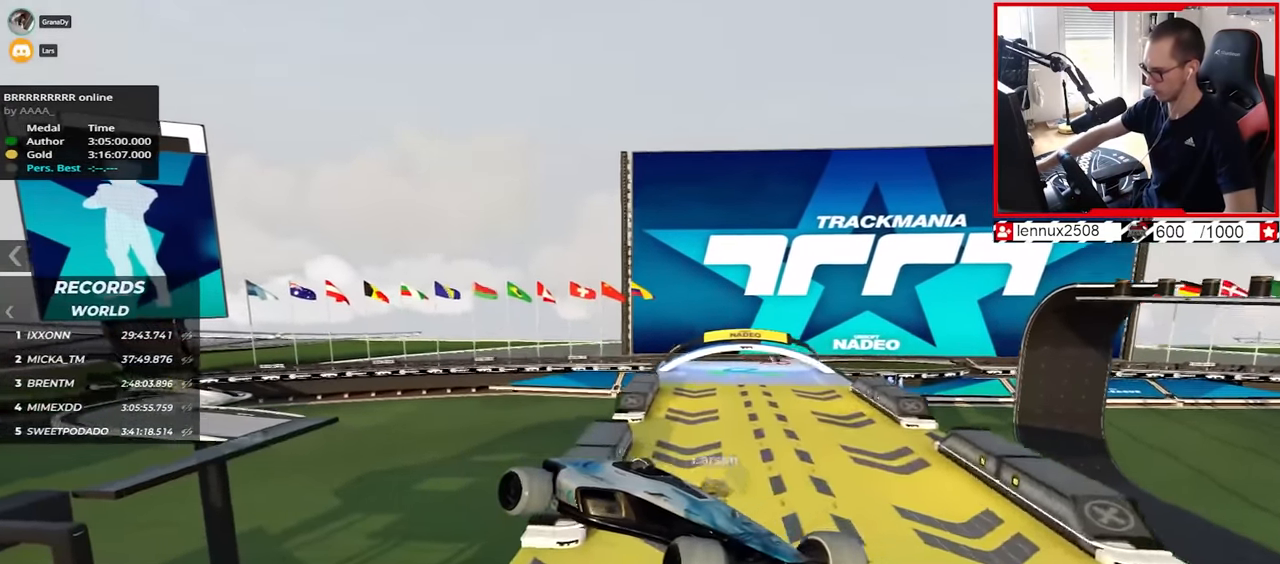
{"keys": ["down", "right", "up"], "events": [[317, "down", "down"]]}
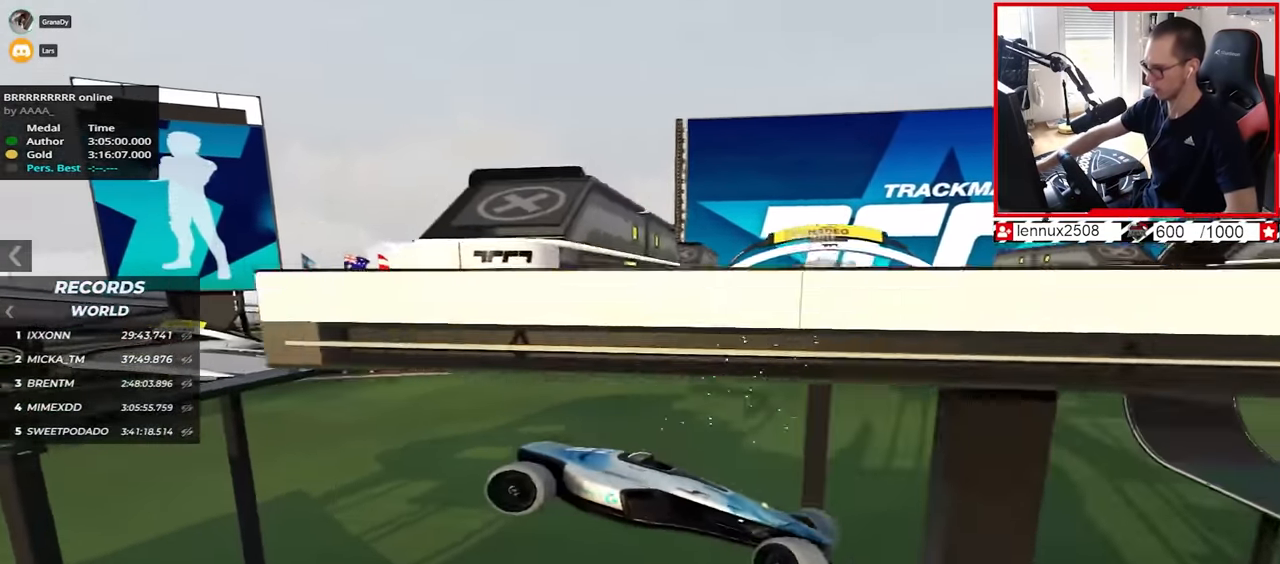
{"keys": ["right", "up"], "events": [[217, "down", "up"], [234, "right", "up"], [400, "right", "down"]]}
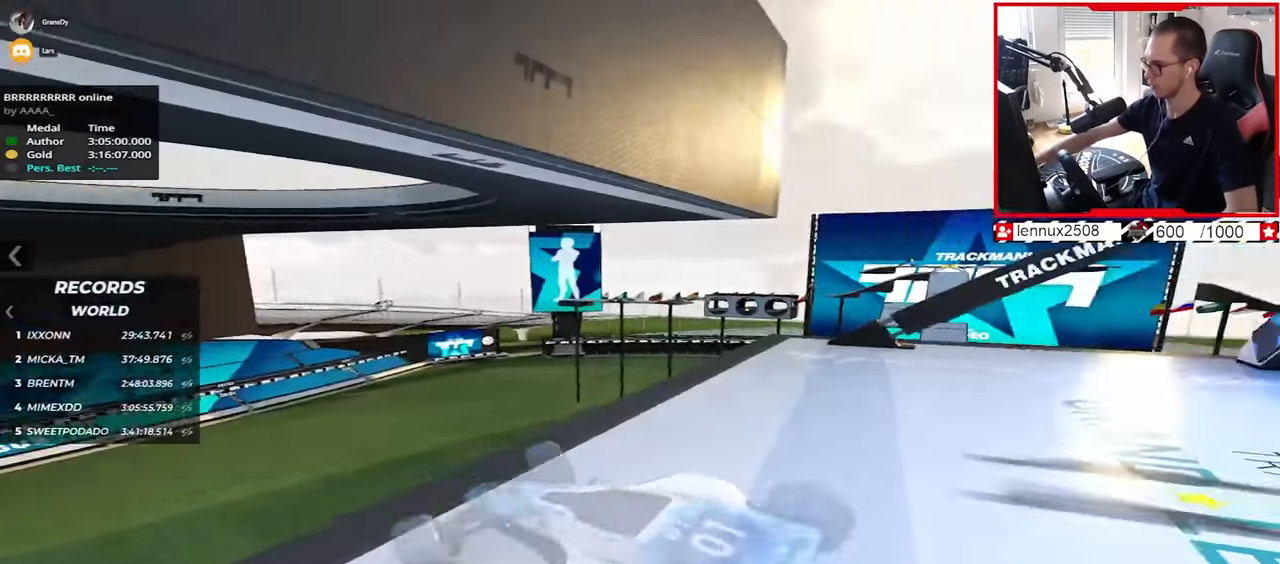
{"keys": ["right", "up"], "events": [[117, "right", "up"], [150, "up", "up"], [400, "up", "down"], [467, "right", "down"]]}
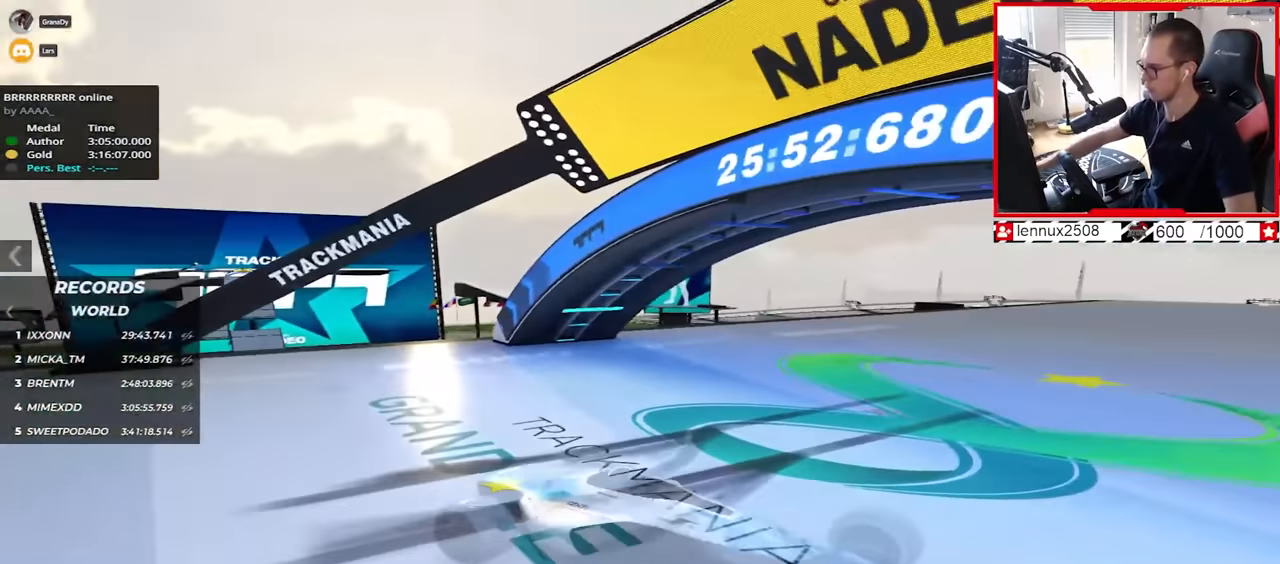
{"keys": ["up"], "events": [[400, "right", "up"]]}
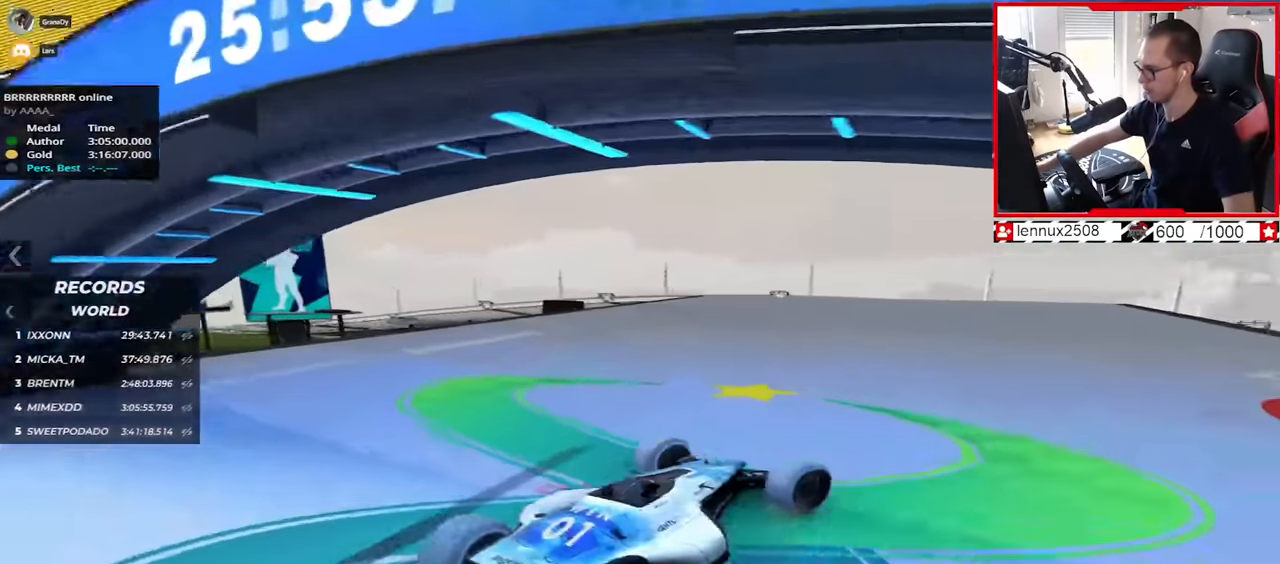
{"keys": ["up"], "events": [[34, "right", "down"], [100, "right", "up"]]}
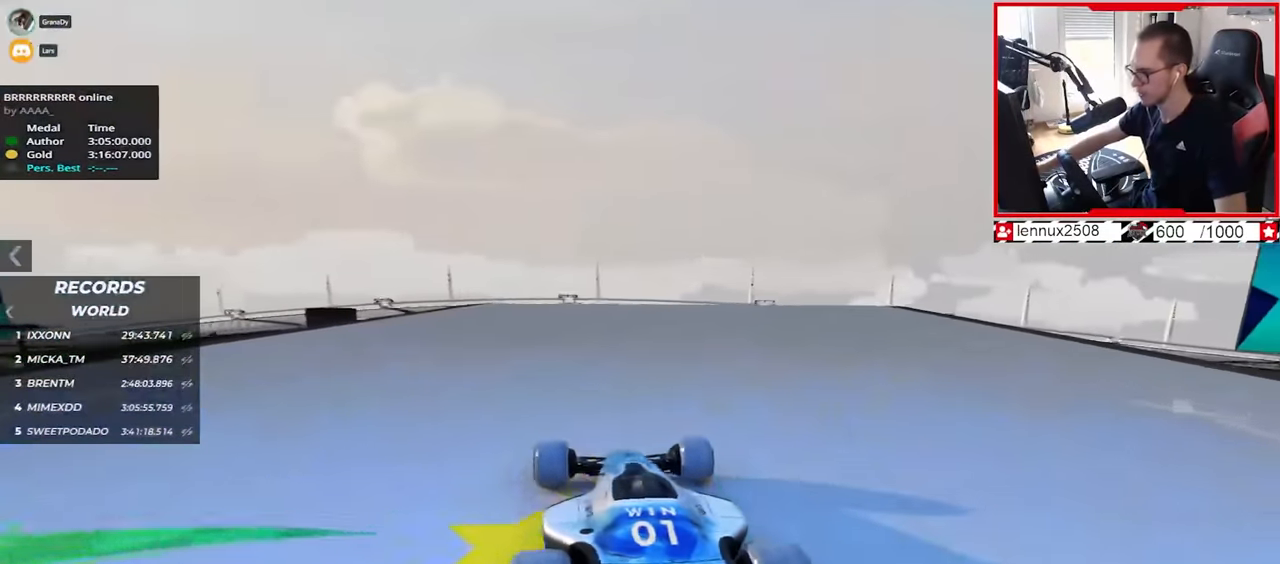
{"keys": ["up"], "events": [[17, "right", "down"], [100, "right", "up"], [367, "right", "down"], [467, "right", "up"]]}
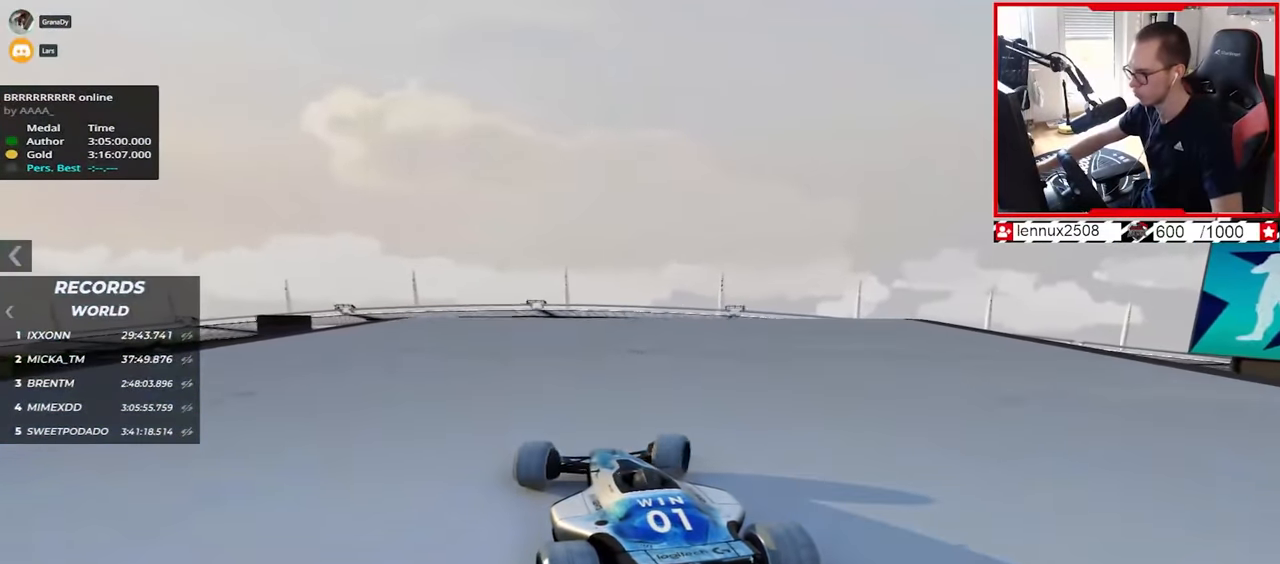
{"keys": ["up"], "events": [[200, "right", "down"], [250, "right", "up"]]}
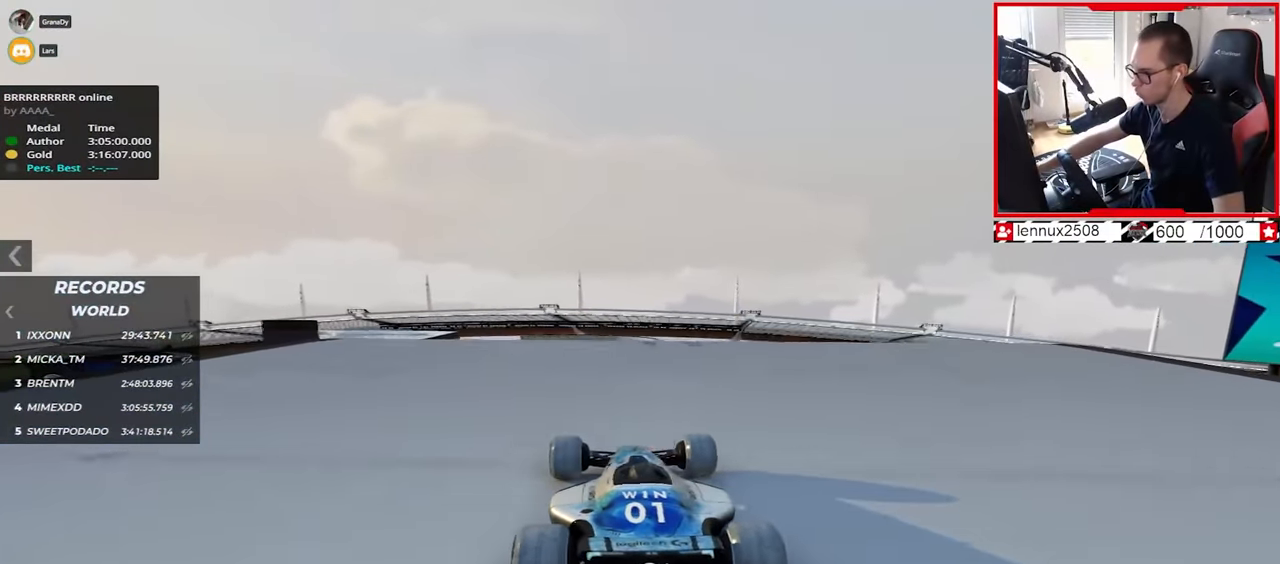
{"keys": ["up"], "events": [[367, "left", "down"], [400, "left", "up"]]}
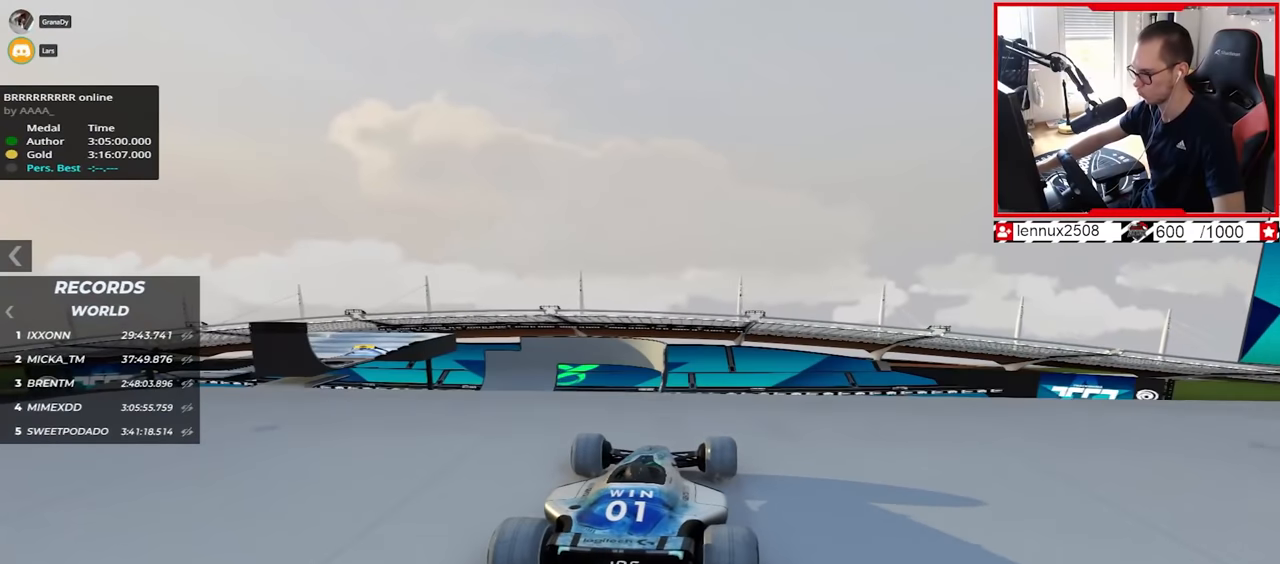
{"keys": ["up"], "events": []}
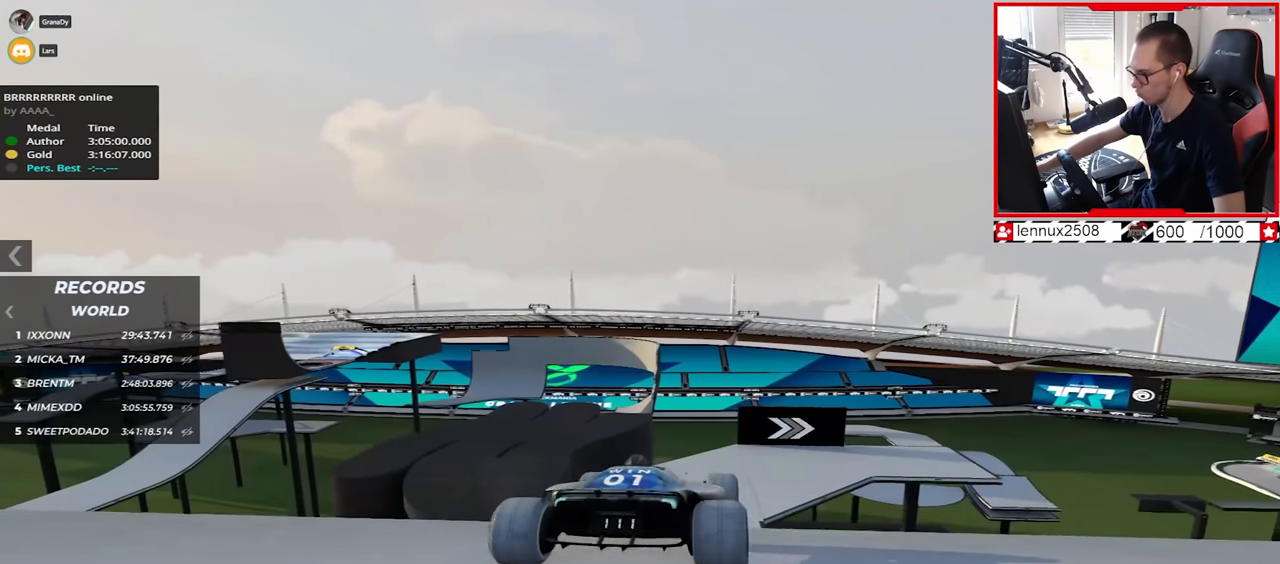
{"keys": ["up"], "events": []}
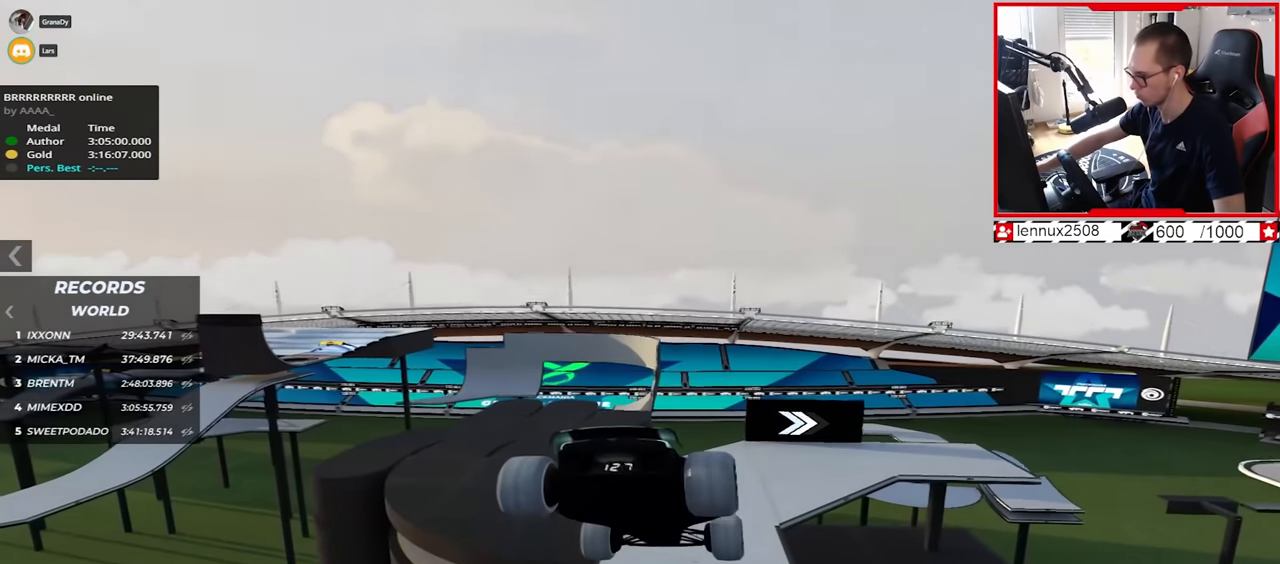
{"keys": ["up"], "events": [[150, "down", "down"], [250, "down", "up"]]}
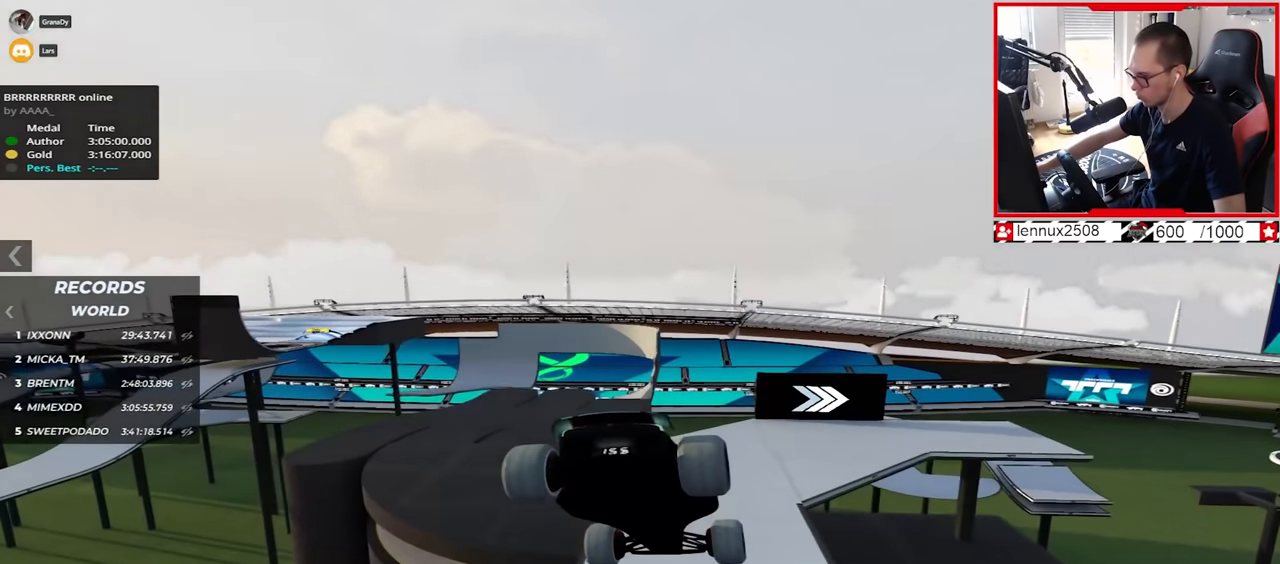
{"keys": ["right", "up"], "events": [[467, "right", "down"]]}
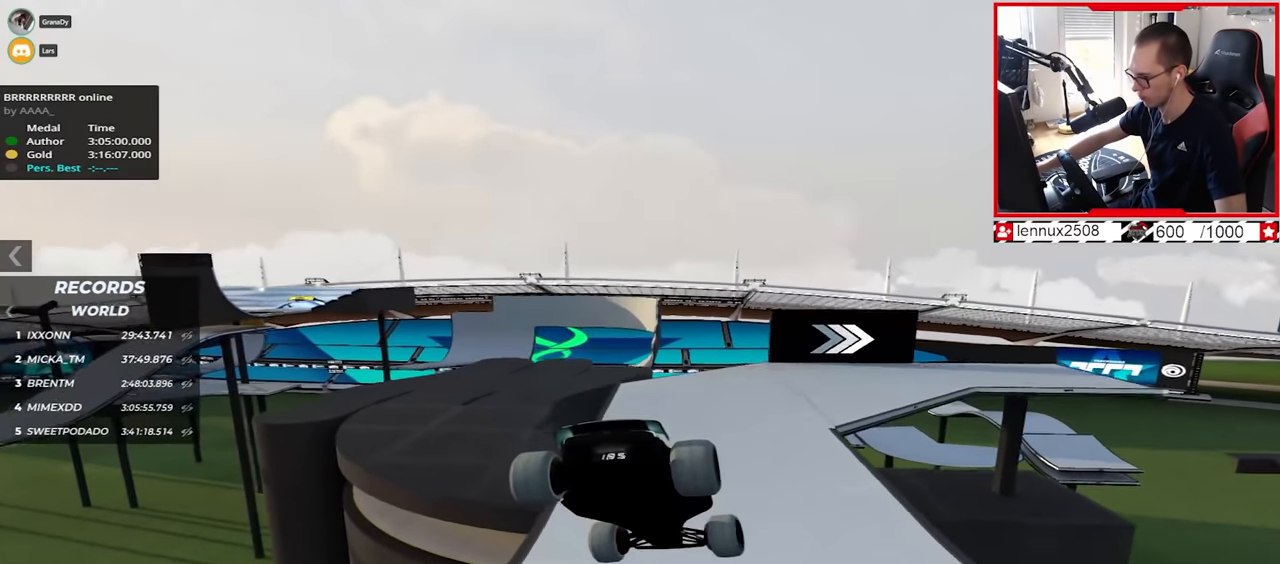
{"keys": ["right", "up"], "events": []}
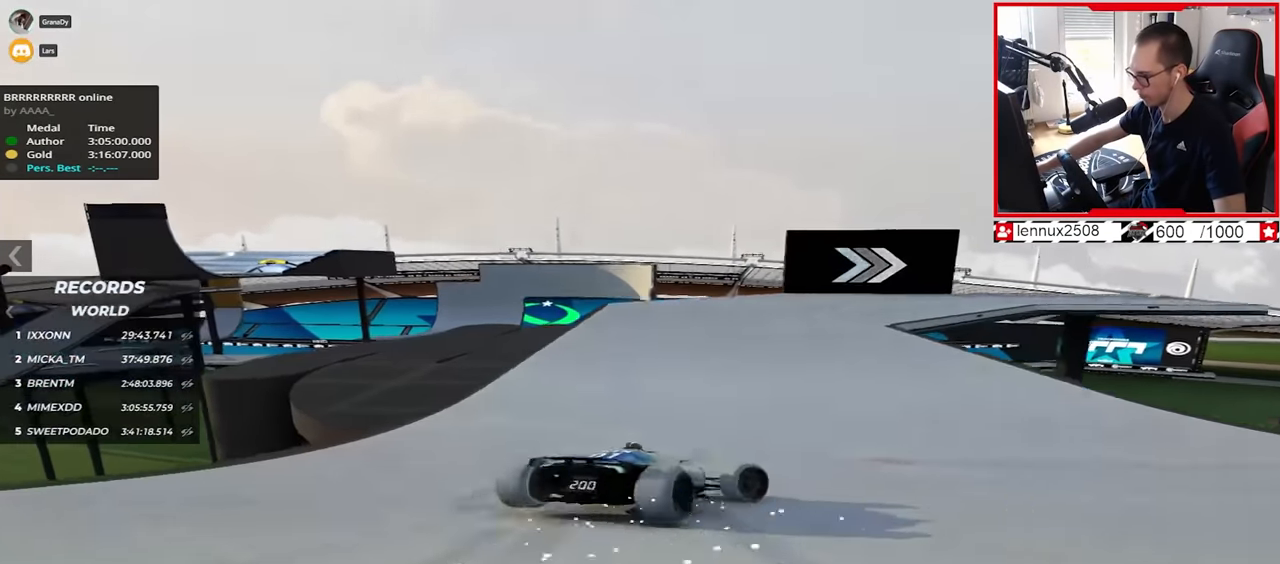
{"keys": ["left", "up"], "events": [[334, "right", "up"], [434, "left", "down"]]}
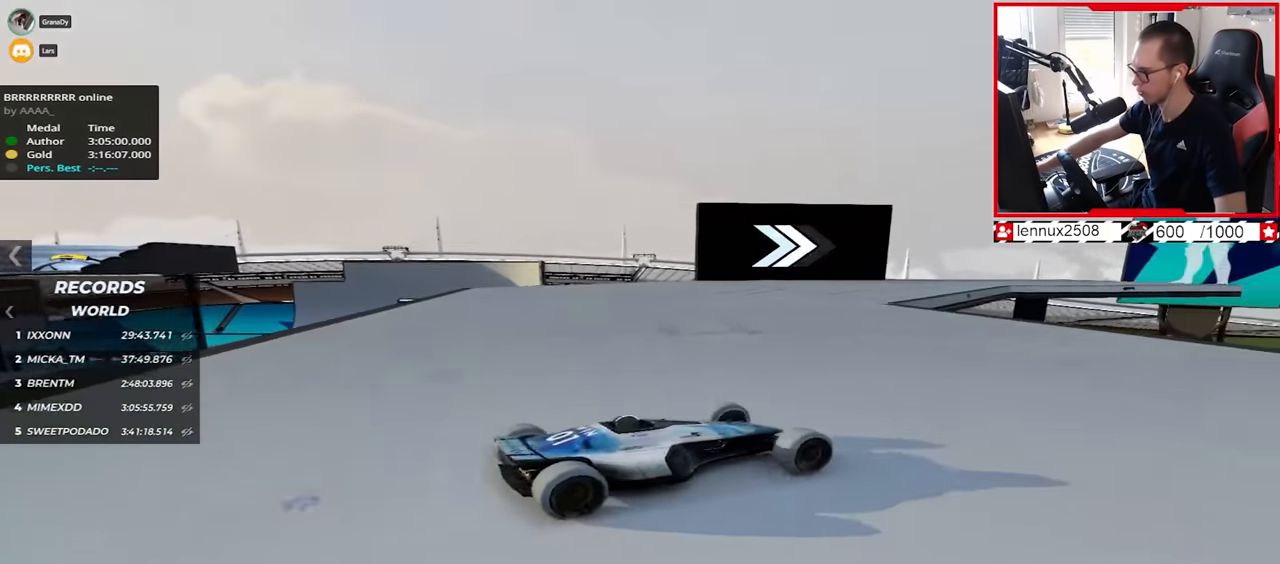
{"keys": ["left", "up"], "events": []}
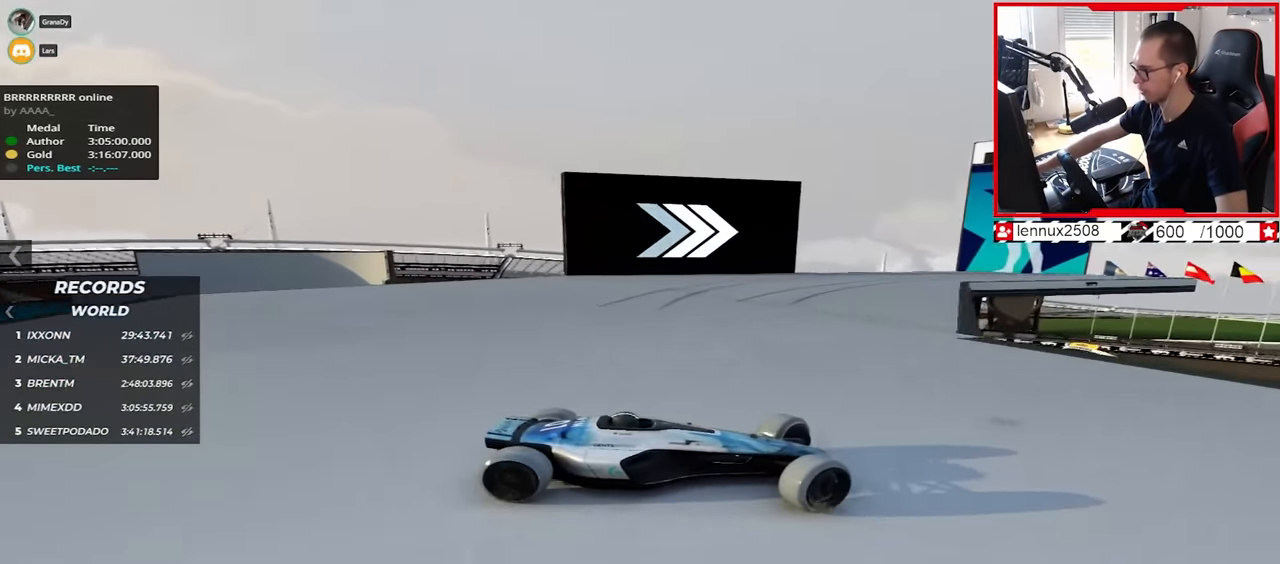
{"keys": ["left", "up"], "events": []}
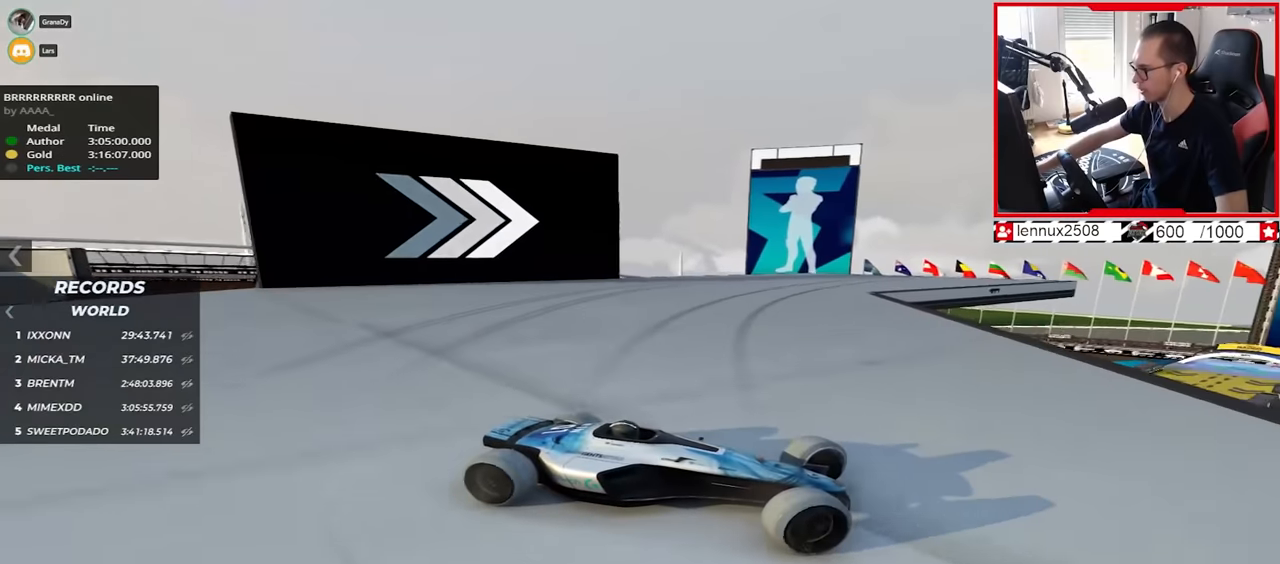
{"keys": ["left", "up"], "events": []}
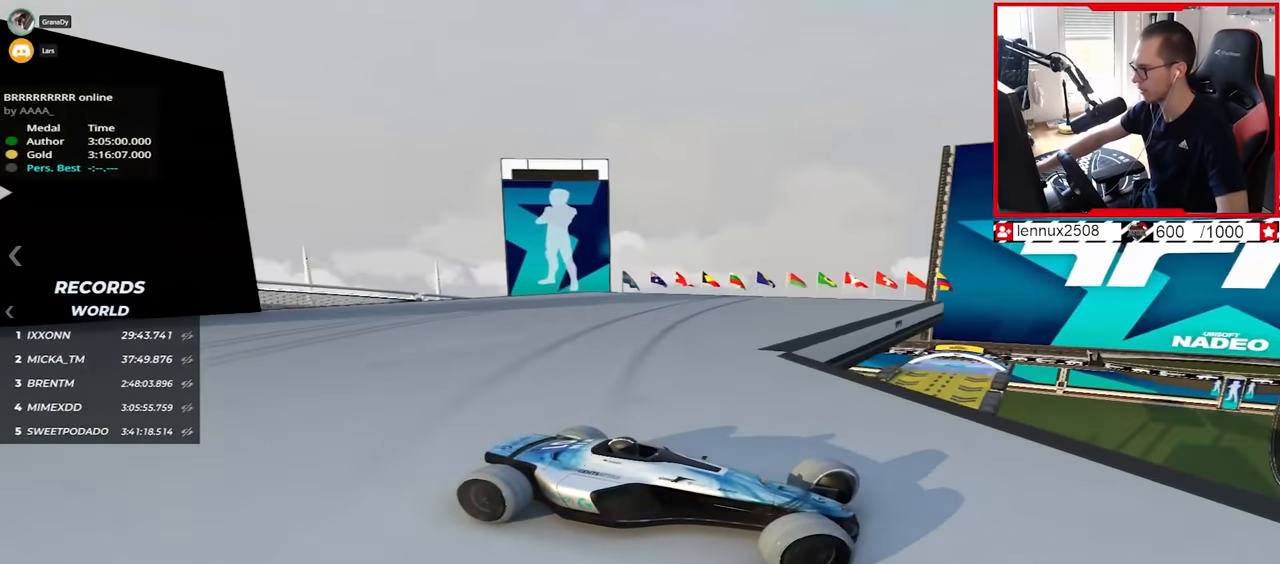
{"keys": ["left", "up"], "events": []}
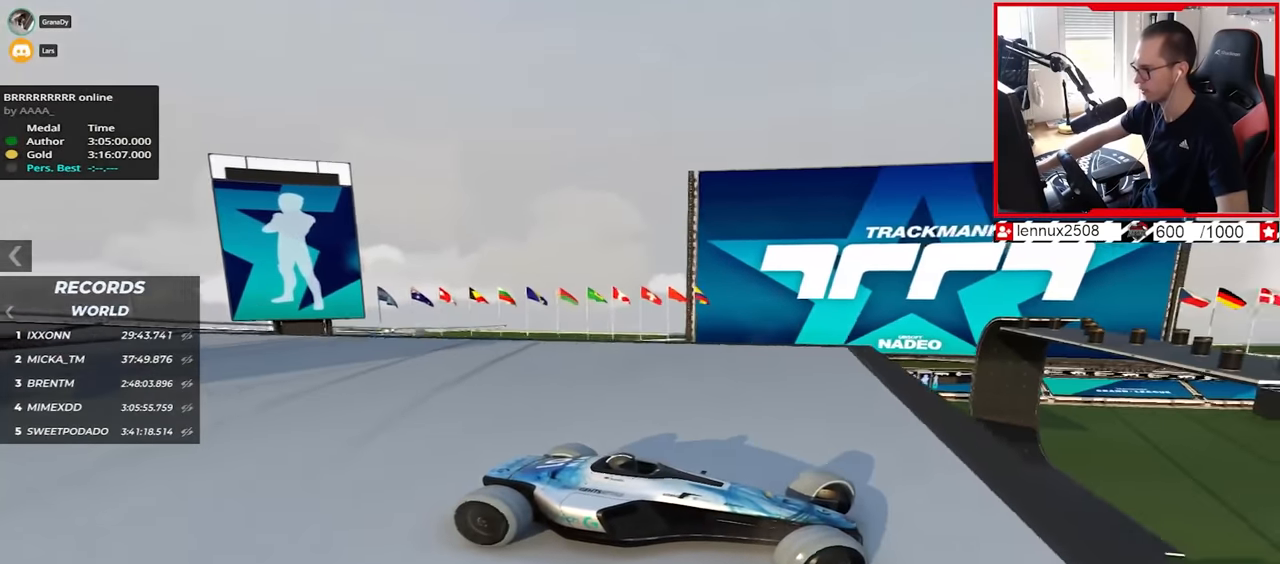
{"keys": ["left", "up"], "events": []}
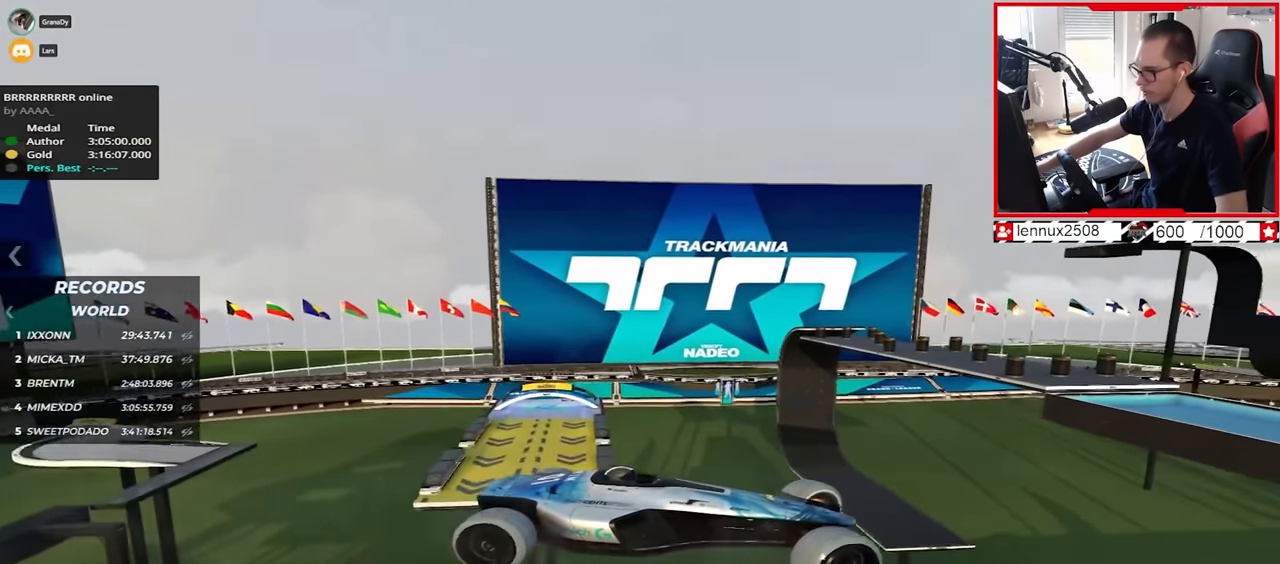
{"keys": ["left", "up"], "events": []}
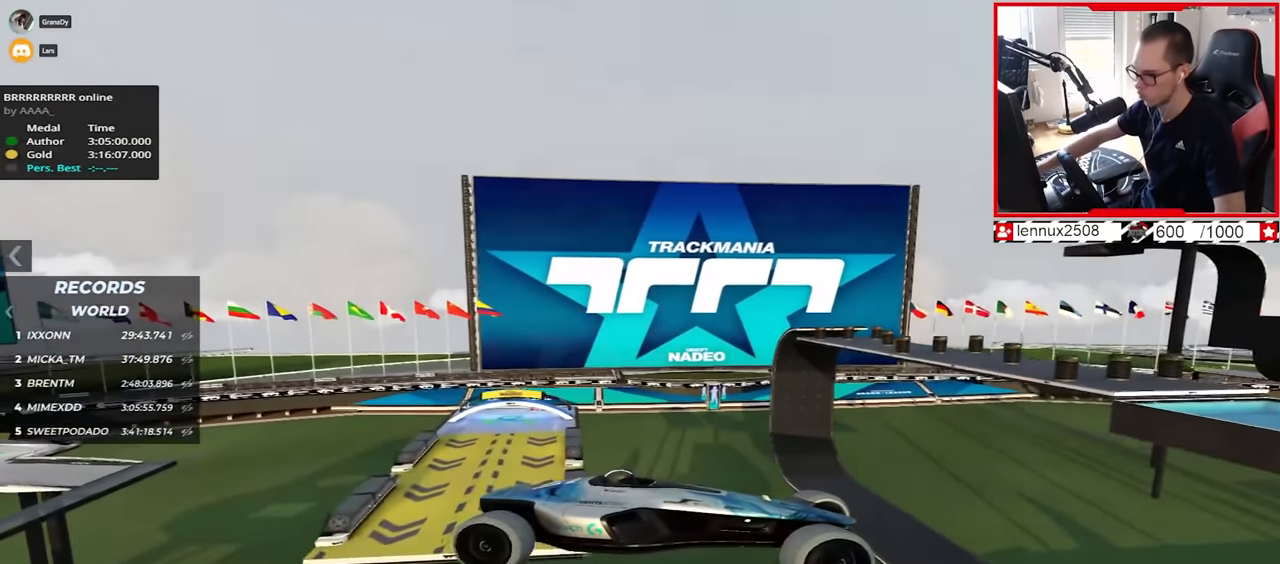
{"keys": ["left", "up"], "events": []}